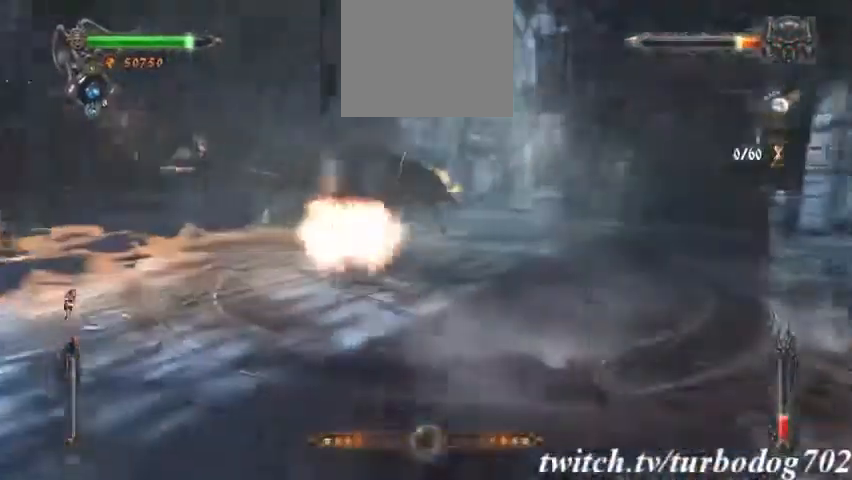
Gameplay with a controller (PlayStation layout); each line is a JSON object with the inputs held at the frame after it (dt_ms = milliseconds from this image to that frame). "events" lists button and stick changes between this image and that frame as [ms after this image, input, new state], when the widget could be followed in between. Not read: HOME L1 L3 R1 R3.
{"dt_ms": 500, "buttons": []}
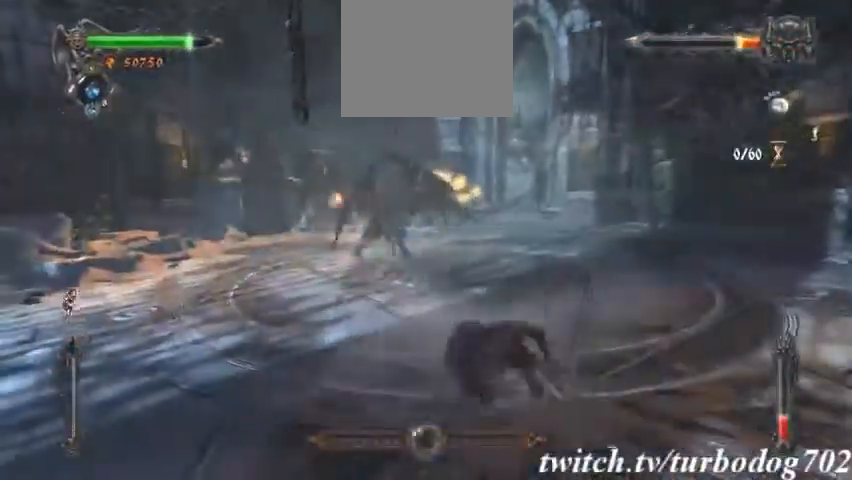
{"dt_ms": 500, "buttons": [], "events": []}
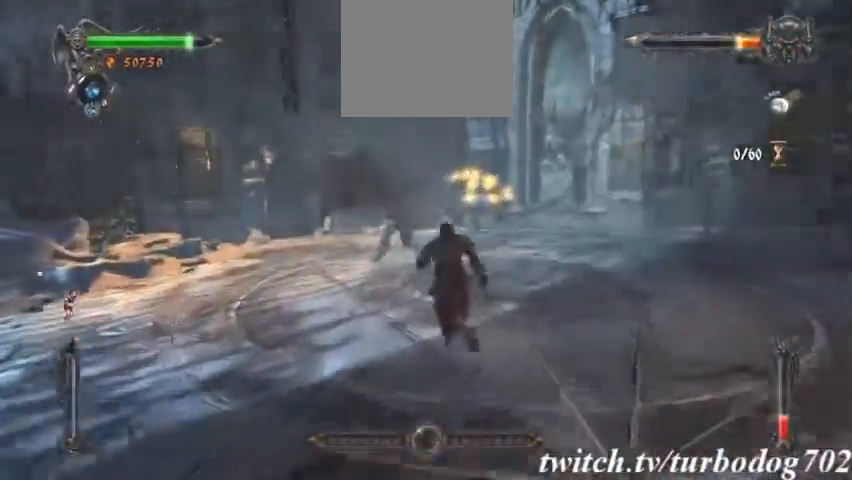
{"dt_ms": 1000, "buttons": []}
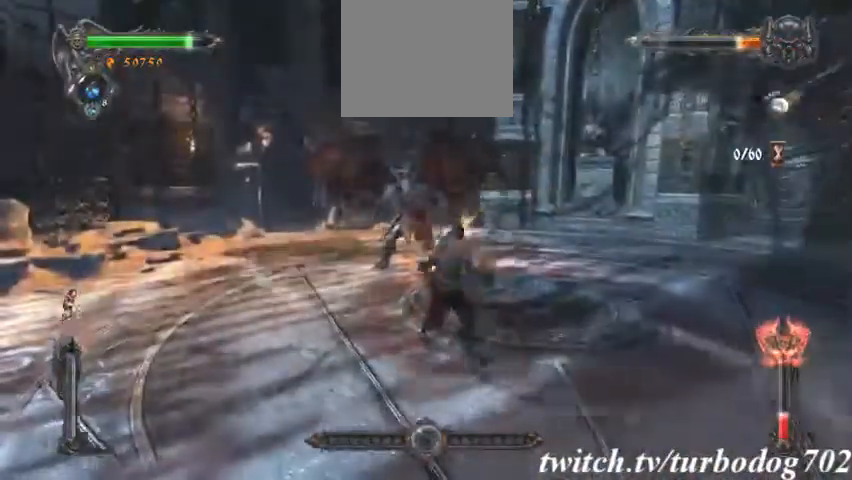
{"dt_ms": 500, "buttons": ["SQUARE"], "events": [[67, "SQUARE", "down"], [167, "SQUARE", "up"], [267, "SQUARE", "down"], [367, "SQUARE", "up"], [467, "SQUARE", "down"]]}
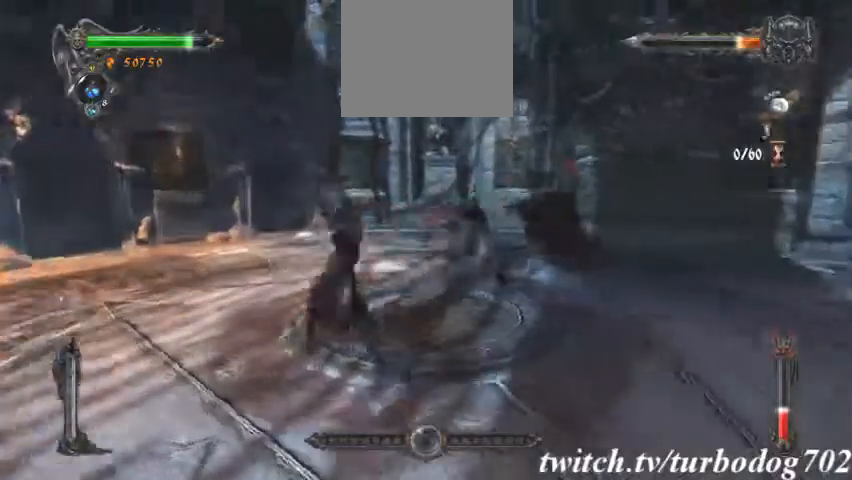
{"dt_ms": 500, "buttons": ["SQUARE"]}
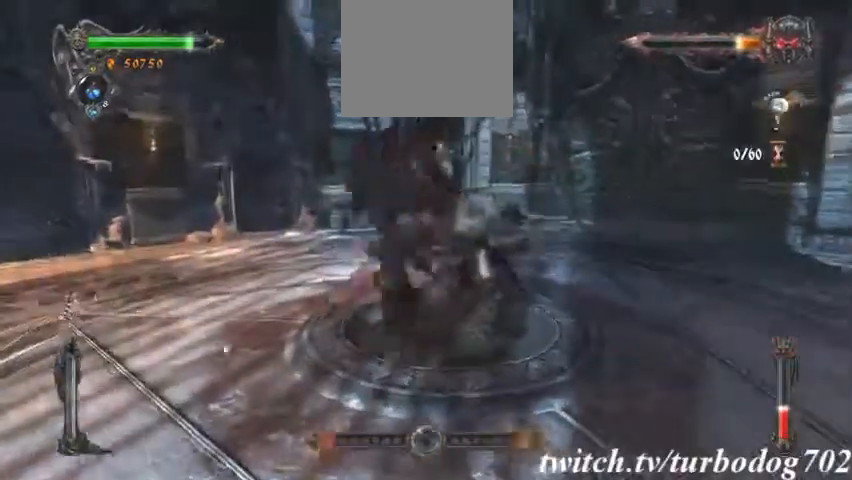
{"dt_ms": 500, "buttons": ["L2"]}
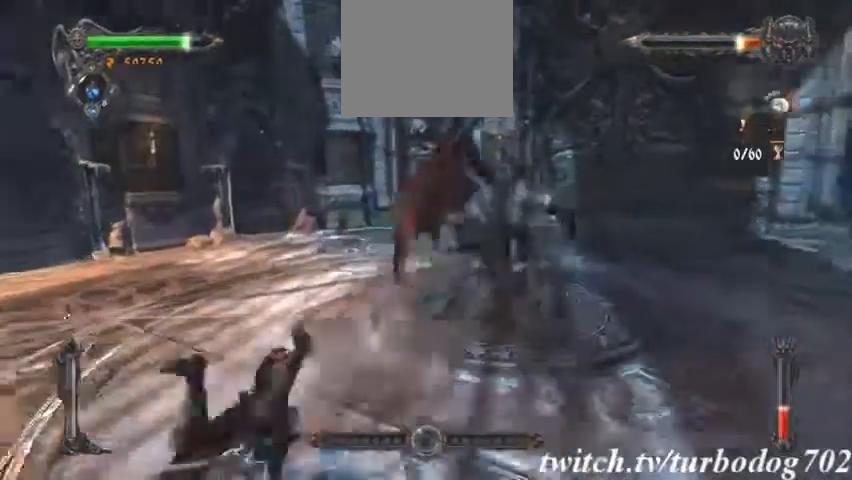
{"dt_ms": 500, "buttons": []}
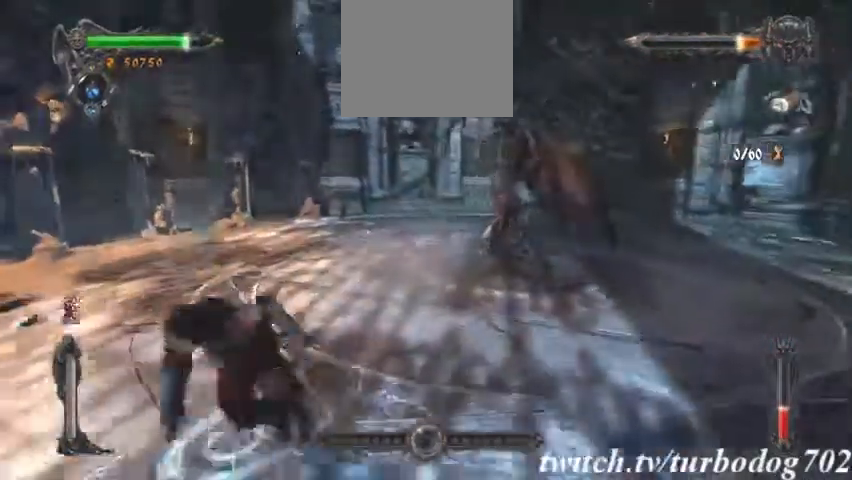
{"dt_ms": 500, "buttons": ["SQUARE"]}
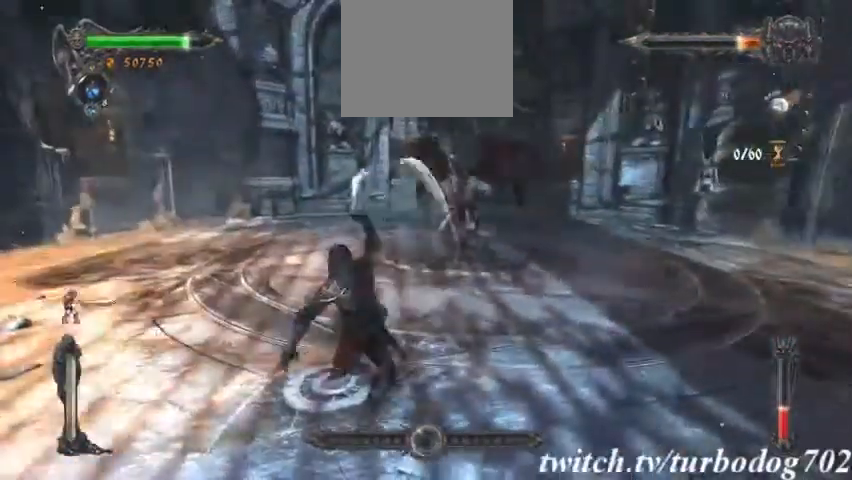
{"dt_ms": 500, "buttons": []}
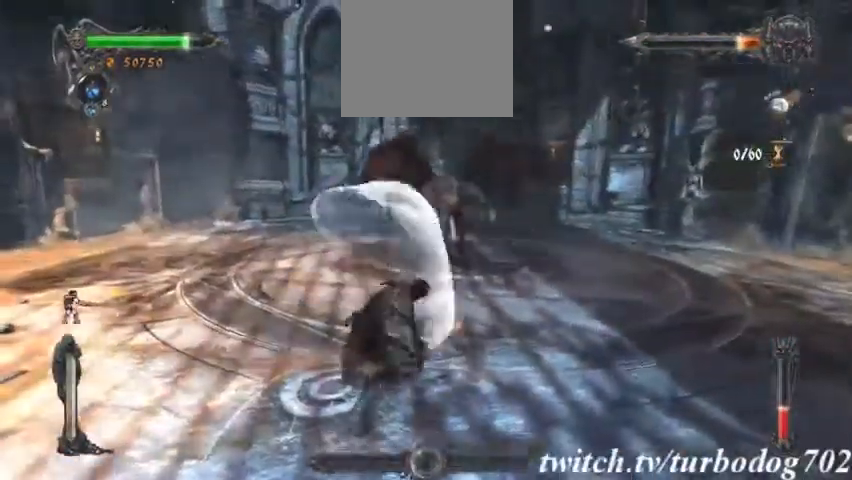
{"dt_ms": 500, "buttons": ["SQUARE"], "events": [[67, "SQUARE", "down"], [167, "SQUARE", "up"], [267, "SQUARE", "down"], [367, "SQUARE", "up"], [467, "SQUARE", "down"]]}
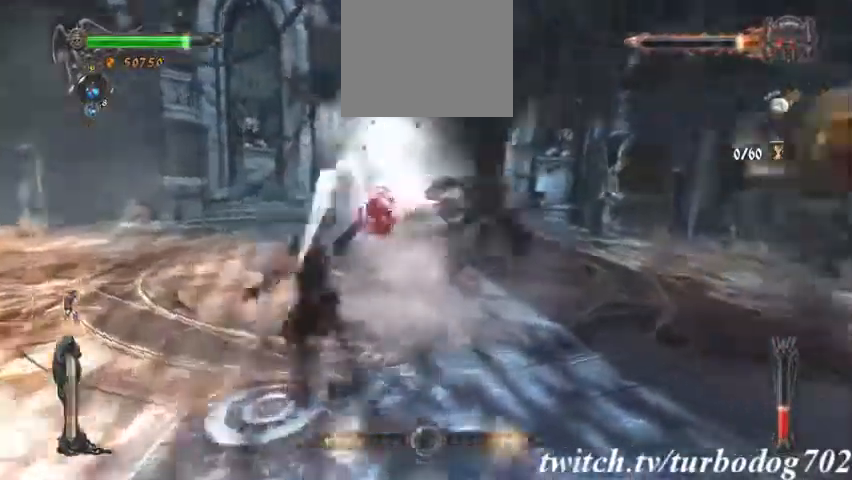
{"dt_ms": 500, "buttons": ["SQUARE"], "events": [[67, "SQUARE", "up"], [167, "SQUARE", "down"], [300, "SQUARE", "up"], [433, "SQUARE", "down"]]}
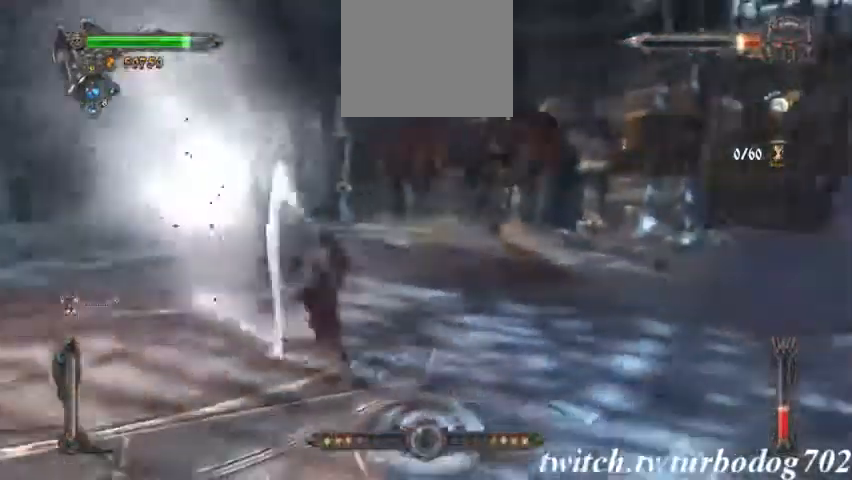
{"dt_ms": 500, "buttons": ["SQUARE"], "events": [[100, "SQUARE", "up"], [200, "SQUARE", "down"], [333, "SQUARE", "up"], [467, "SQUARE", "down"]]}
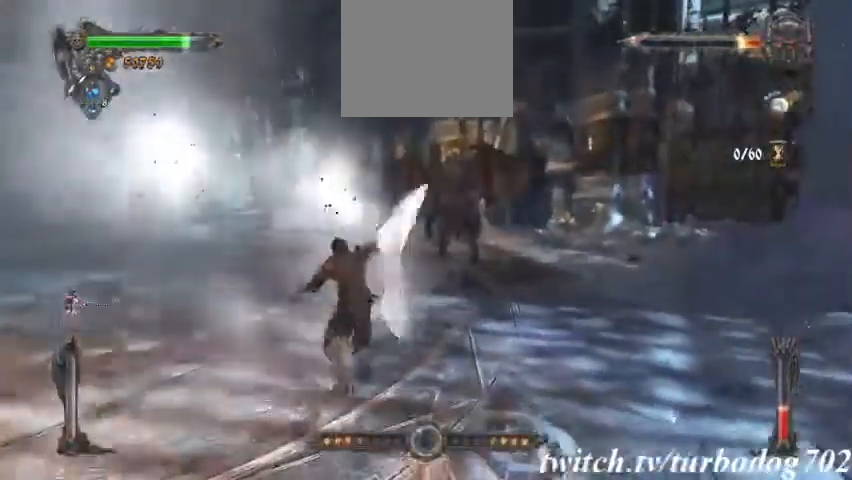
{"dt_ms": 500, "buttons": [], "events": [[67, "SQUARE", "up"], [167, "SQUARE", "down"], [267, "SQUARE", "up"], [367, "SQUARE", "down"], [500, "SQUARE", "up"]]}
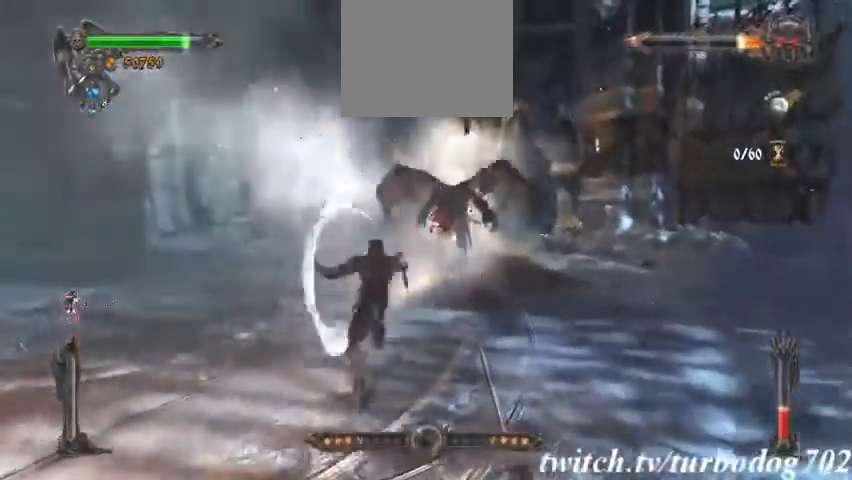
{"dt_ms": 1000, "buttons": ["SQUARE"]}
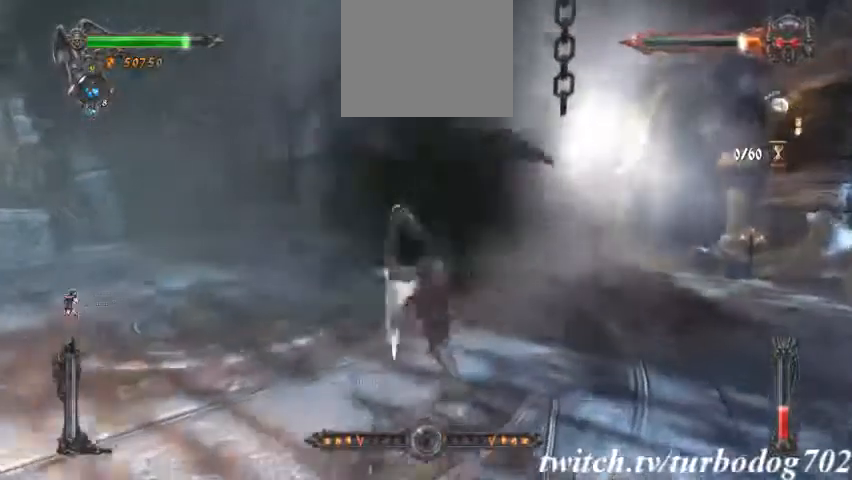
{"dt_ms": 500, "buttons": ["SQUARE"], "events": [[33, "SQUARE", "up"], [100, "SQUARE", "down"], [233, "SQUARE", "up"], [333, "SQUARE", "down"], [433, "SQUARE", "up"], [500, "SQUARE", "down"]]}
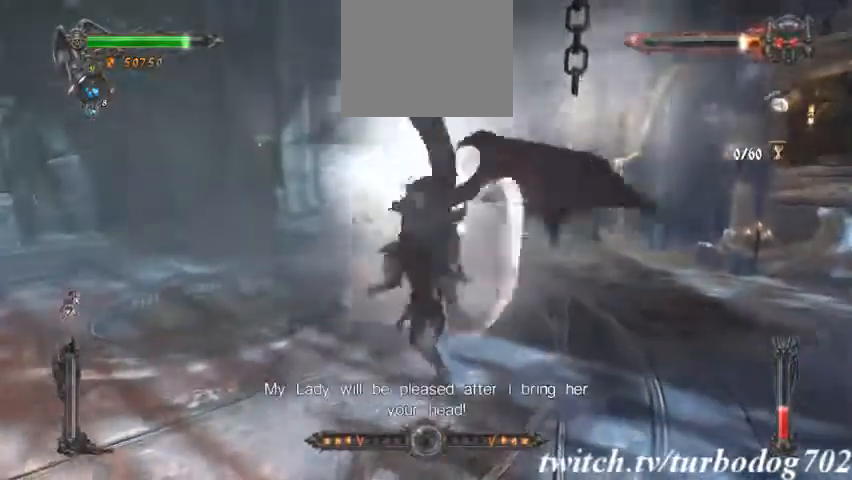
{"dt_ms": 500, "buttons": ["L2"]}
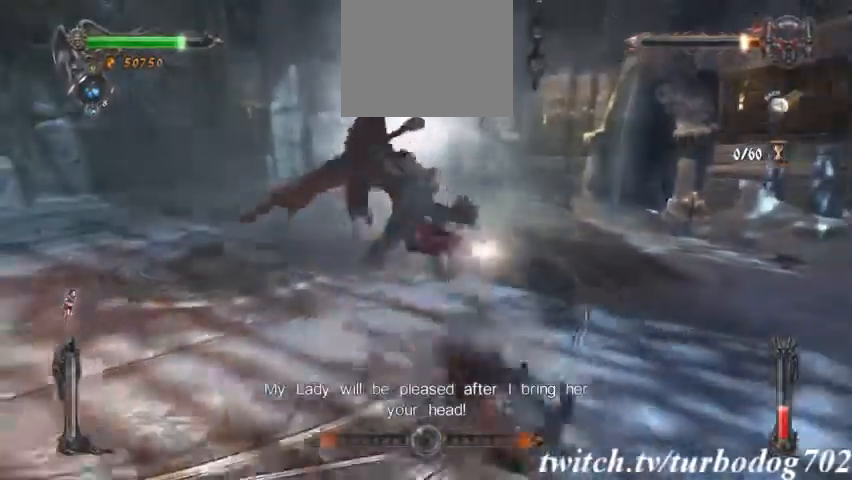
{"dt_ms": 500, "buttons": []}
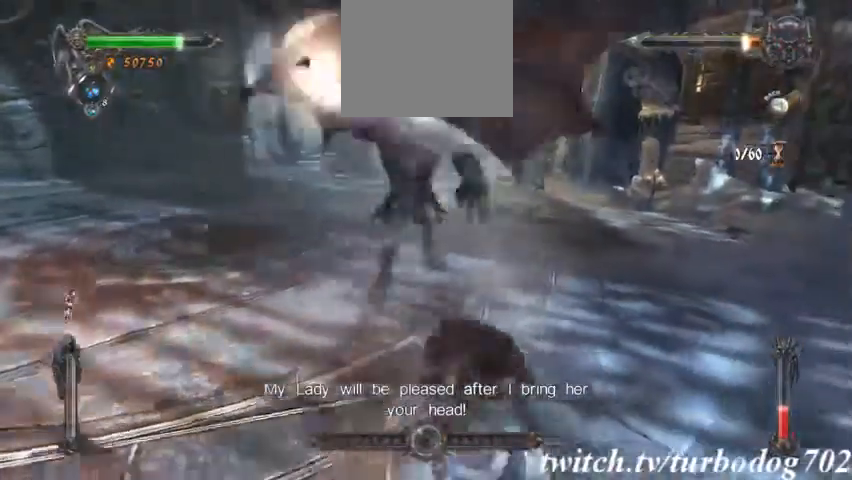
{"dt_ms": 500, "buttons": [], "events": []}
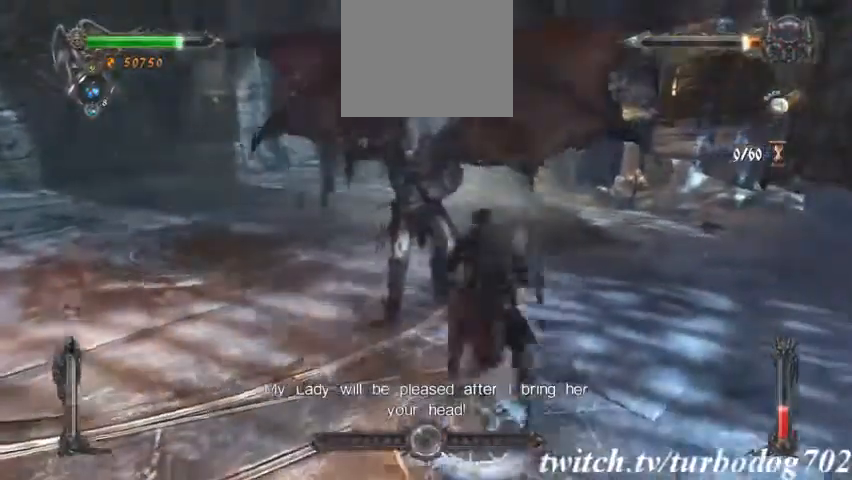
{"dt_ms": 500, "buttons": ["SQUARE"], "events": [[100, "SQUARE", "down"]]}
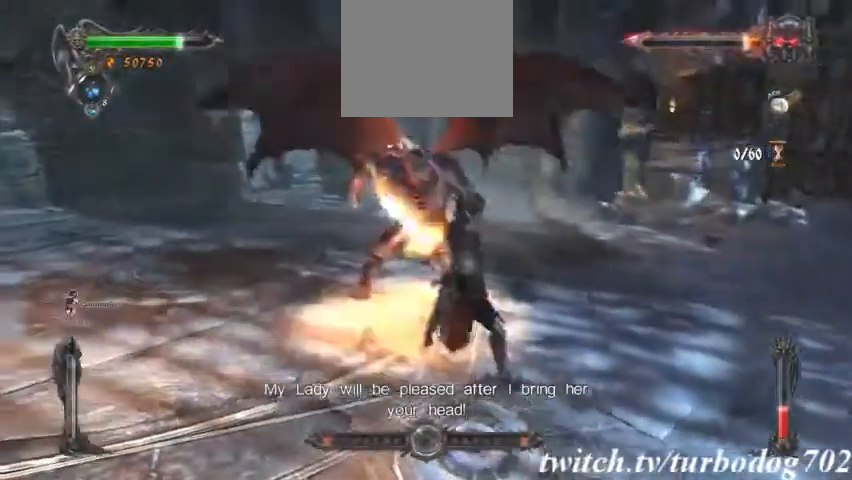
{"dt_ms": 500, "buttons": ["SQUARE"], "events": [[400, "SQUARE", "up"], [500, "SQUARE", "down"]]}